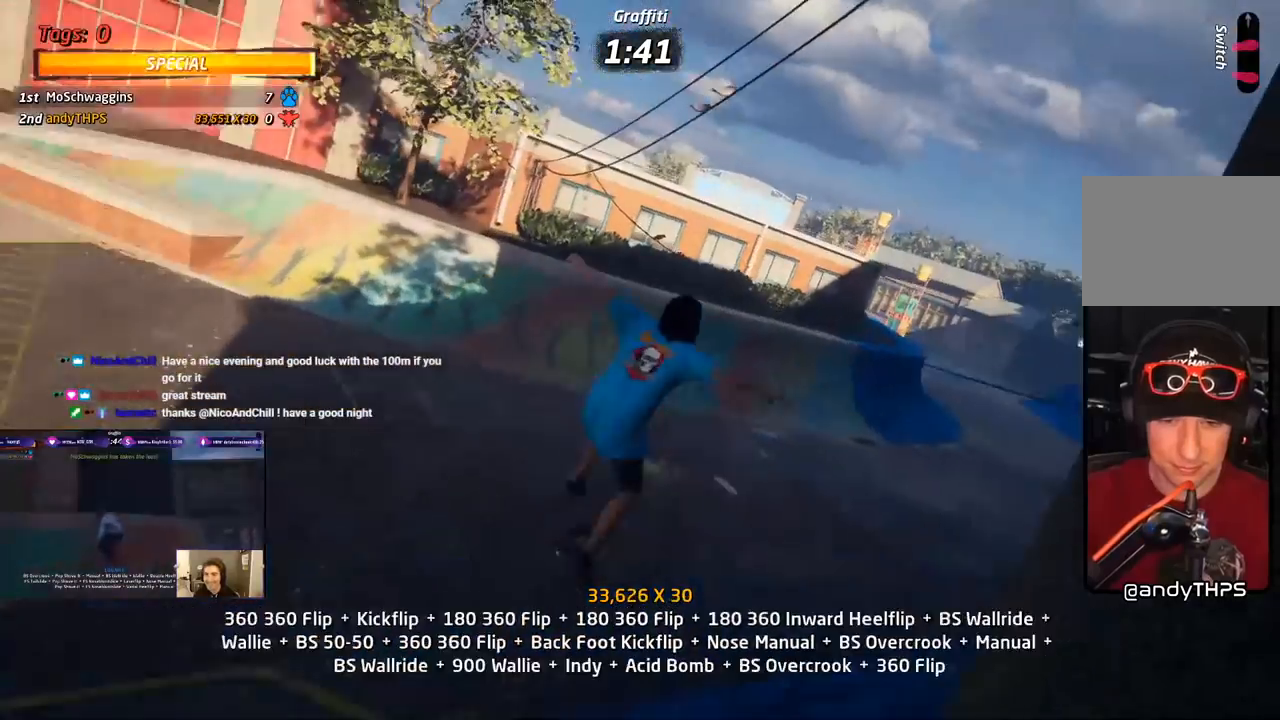
Gameplay with a controller (PlayStation layout); each line is a JSON object with the inputs held at the frame after it. "events" lists button and stick changes between this image and that frame as [ms after this image, input, new state], when the widget could be followed in between. Not read: left_stick.
{"buttons": ["CROSS", "L1", "DPAD_DOWN"], "right_stick": "center", "events": [[33, "DPAD_LEFT", "up"], [133, "SQUARE", "up"], [167, "DPAD_LEFT", "down"], [200, "SQUARE", "down"], [350, "CROSS", "down"], [350, "DPAD_LEFT", "up"], [367, "SQUARE", "up"], [450, "DPAD_DOWN", "down"]]}
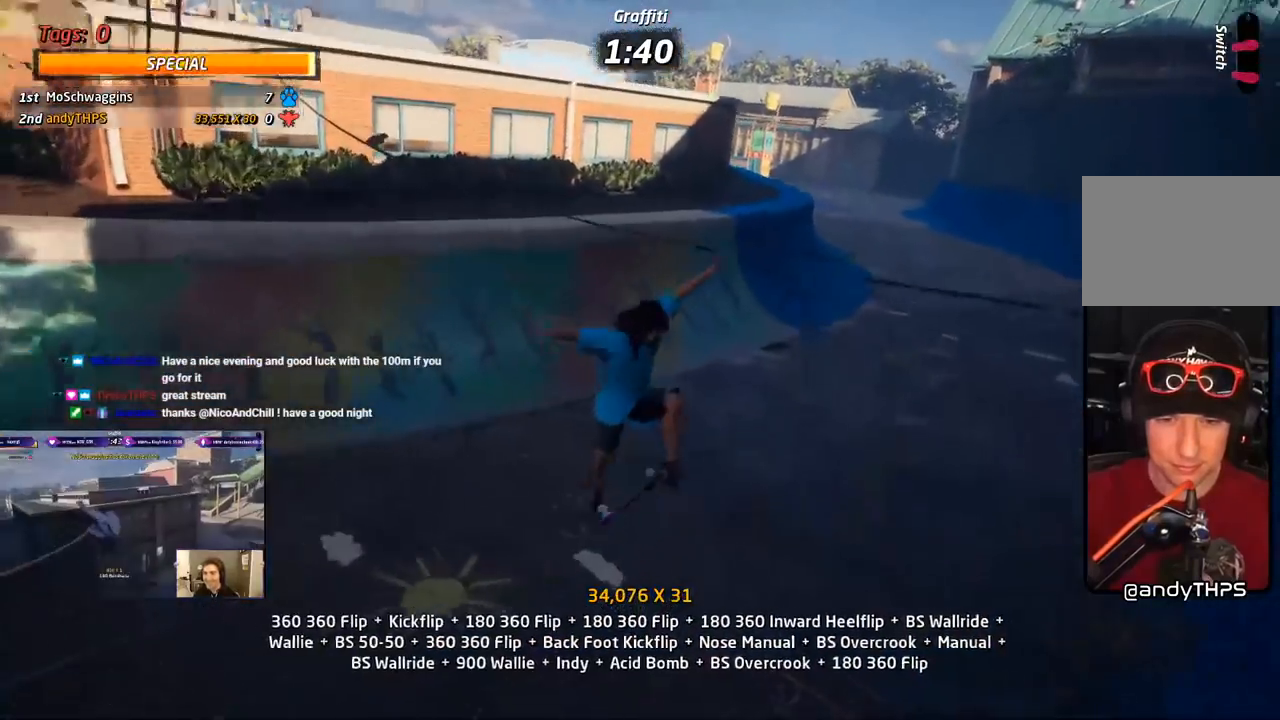
{"buttons": ["CROSS"], "right_stick": "center", "events": [[67, "DPAD_DOWN", "up"], [100, "L1", "up"], [133, "DPAD_UP", "down"], [250, "DPAD_UP", "up"], [267, "DPAD_DOWN", "down"], [283, "DPAD_LEFT", "down"], [350, "DPAD_DOWN", "up"], [450, "DPAD_LEFT", "up"]]}
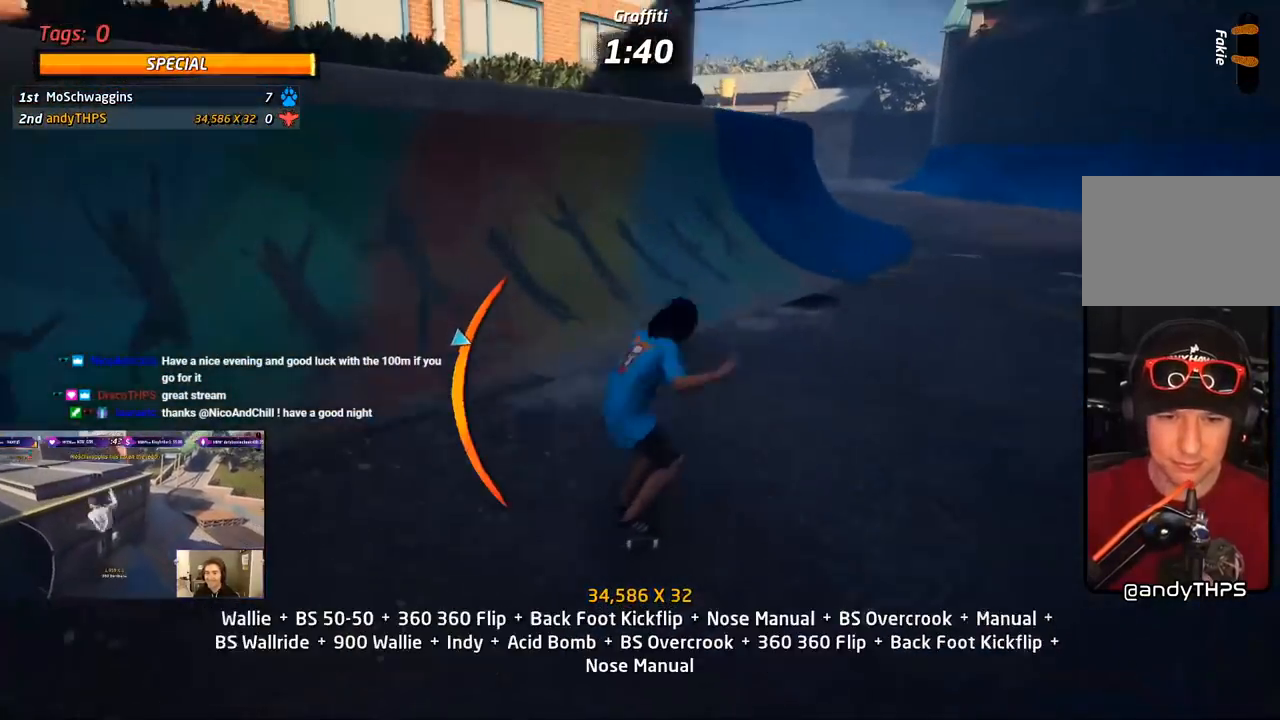
{"buttons": ["TRIANGLE", "DPAD_UP", "DPAD_RIGHT"], "right_stick": "center", "events": [[83, "DPAD_LEFT", "down"], [117, "DPAD_UP", "down"], [183, "DPAD_LEFT", "up"], [267, "DPAD_UP", "up"], [300, "DPAD_RIGHT", "down"], [350, "DPAD_UP", "down"], [417, "CROSS", "up"], [433, "TRIANGLE", "down"]]}
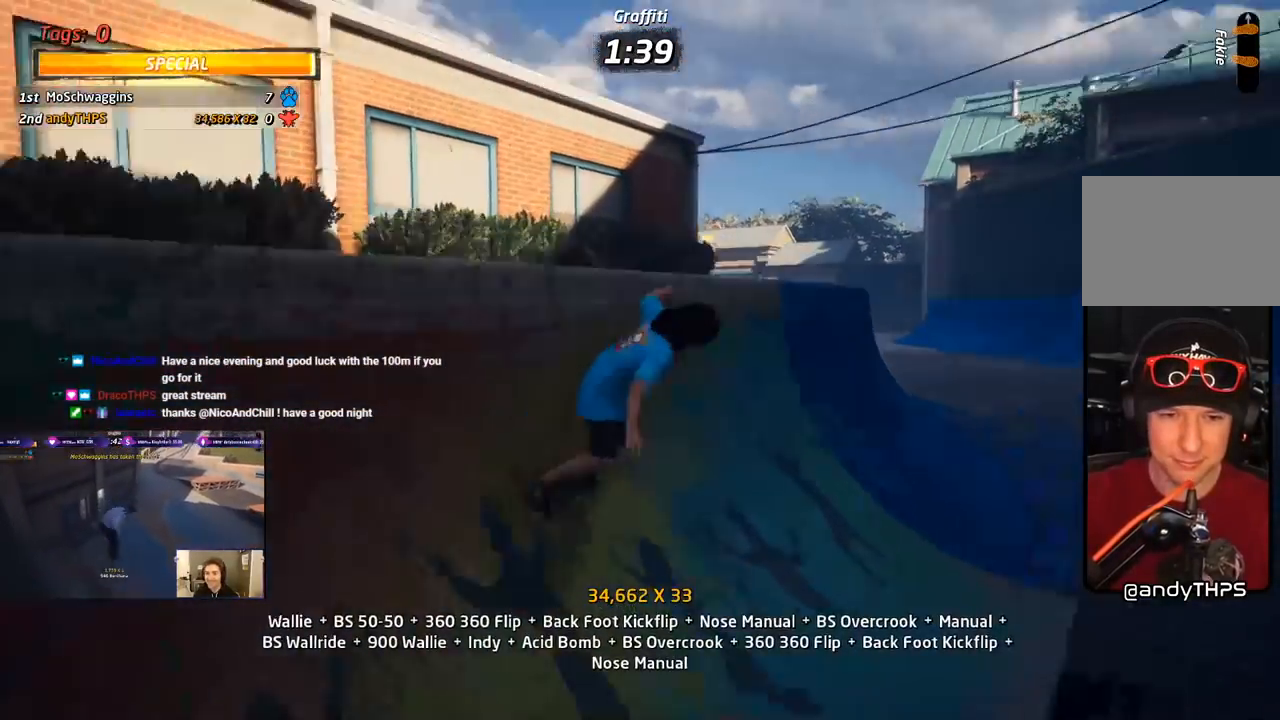
{"buttons": ["SQUARE", "R1", "DPAD_UP", "DPAD_RIGHT"], "right_stick": "center", "events": [[50, "DPAD_RIGHT", "up"], [83, "DPAD_UP", "up"], [167, "DPAD_LEFT", "down"], [167, "DPAD_UP", "down"], [217, "CROSS", "down"], [233, "DPAD_LEFT", "up"], [233, "TRIANGLE", "up"], [250, "DPAD_UP", "up"], [300, "DPAD_UP", "down"], [317, "DPAD_RIGHT", "down"], [417, "R1", "down"], [417, "SQUARE", "down"], [450, "CROSS", "up"]]}
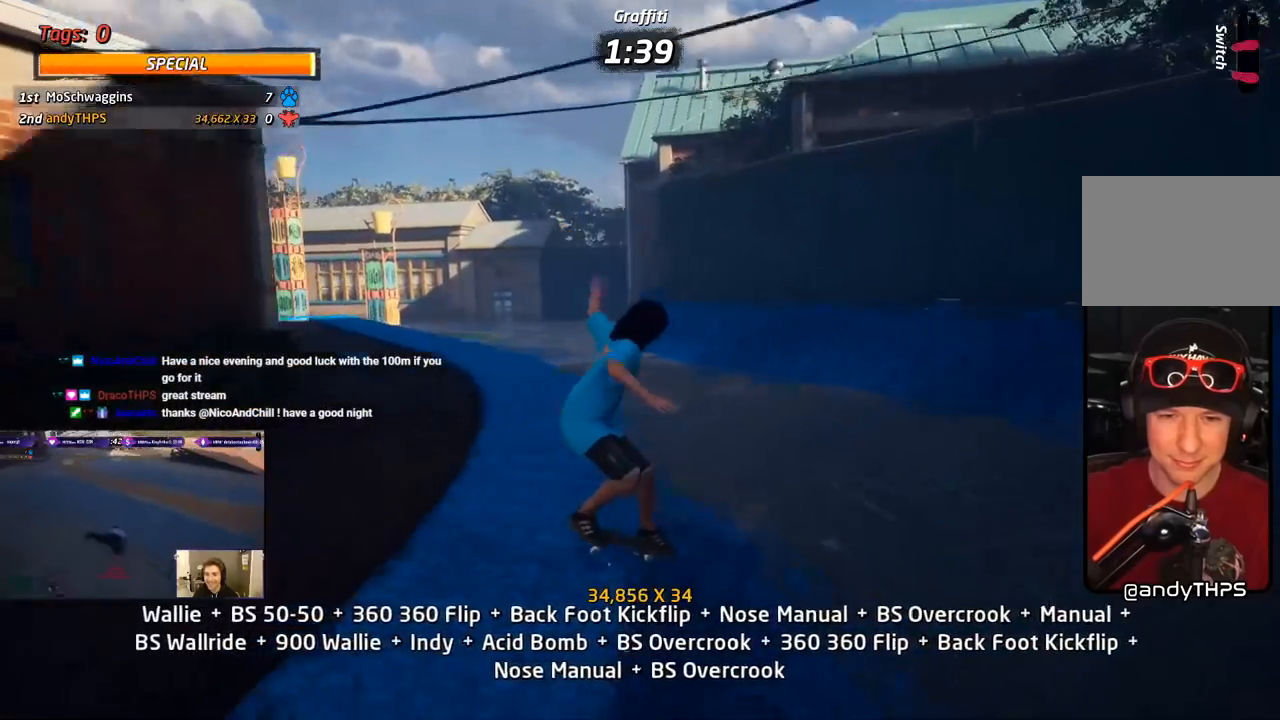
{"buttons": ["CROSS", "R1"], "right_stick": "center", "events": [[50, "SQUARE", "up"], [100, "SQUARE", "down"], [150, "DPAD_UP", "up"], [233, "SQUARE", "up"], [300, "SQUARE", "down"], [433, "DPAD_RIGHT", "up"], [483, "SQUARE", "up"], [500, "CROSS", "down"]]}
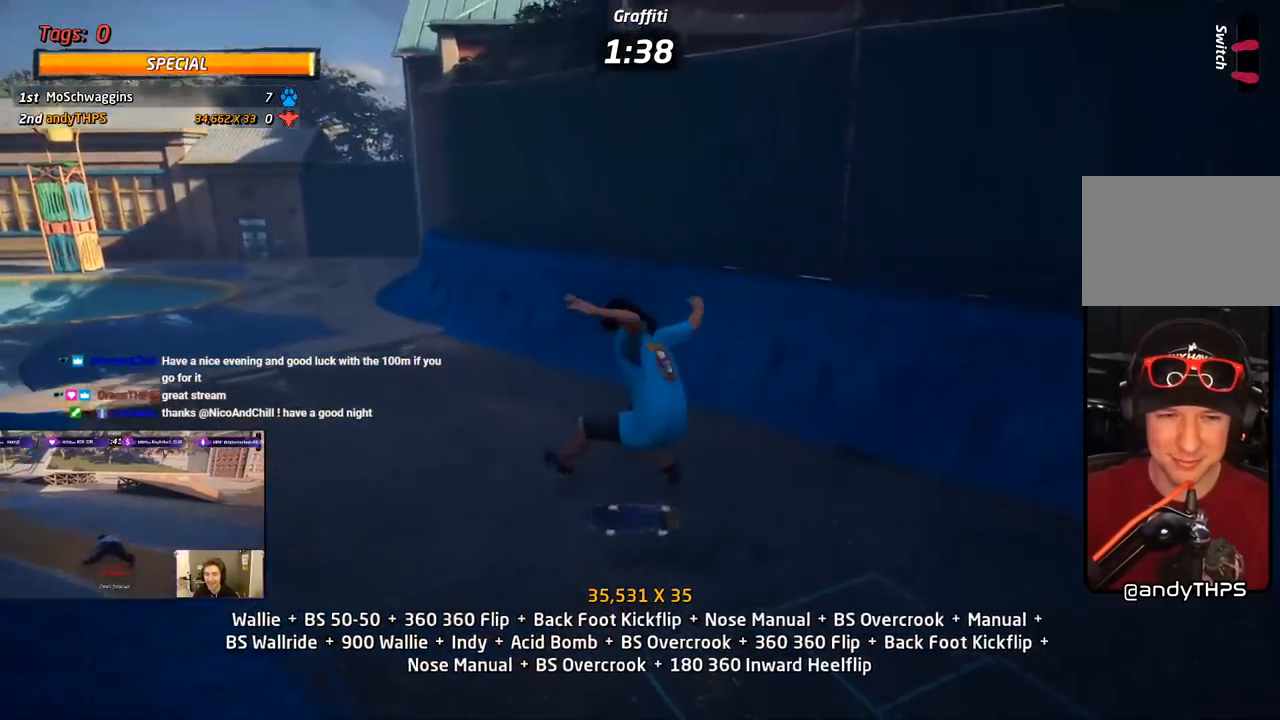
{"buttons": ["CROSS", "DPAD_RIGHT"], "right_stick": "center", "events": [[33, "DPAD_UP", "down"], [117, "DPAD_UP", "up"], [183, "DPAD_DOWN", "down"], [233, "R1", "up"], [267, "DPAD_DOWN", "up"], [300, "DPAD_UP", "down"], [433, "DPAD_RIGHT", "down"], [433, "DPAD_UP", "up"]]}
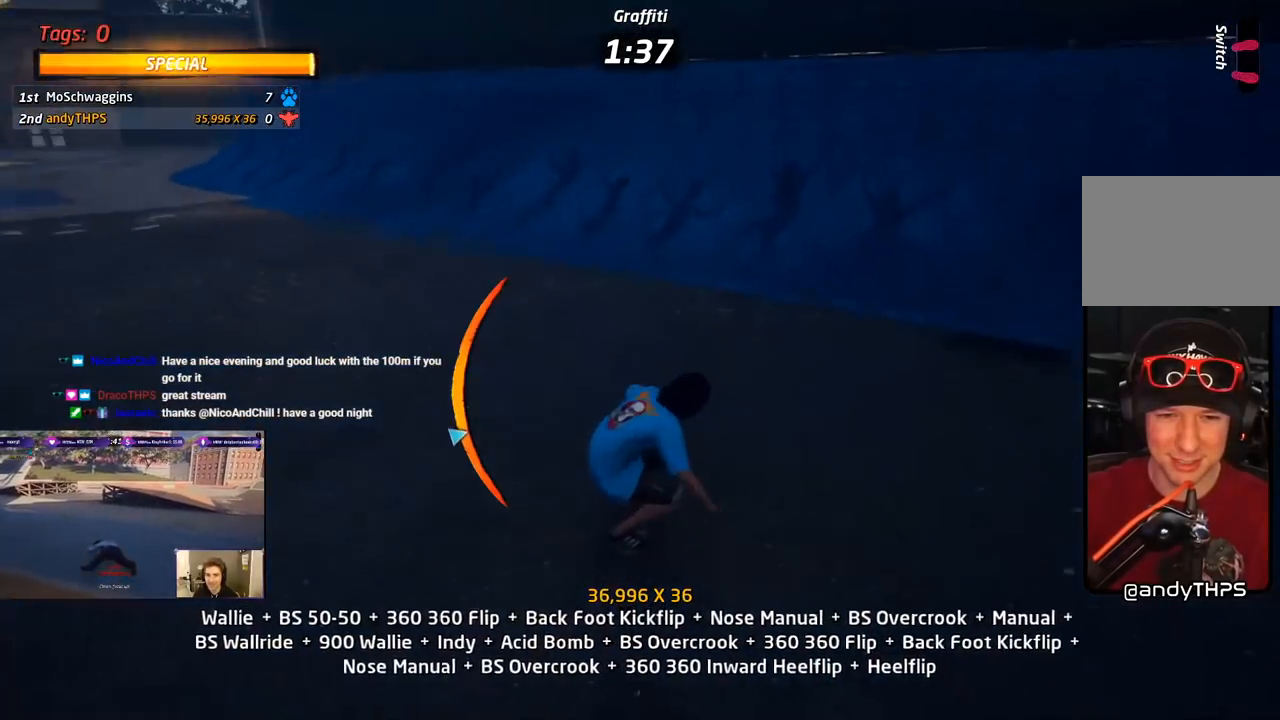
{"buttons": ["CROSS", "DPAD_RIGHT"], "right_stick": "center", "events": [[283, "DPAD_UP", "down"], [350, "DPAD_RIGHT", "up"], [350, "DPAD_UP", "up"], [483, "DPAD_RIGHT", "down"]]}
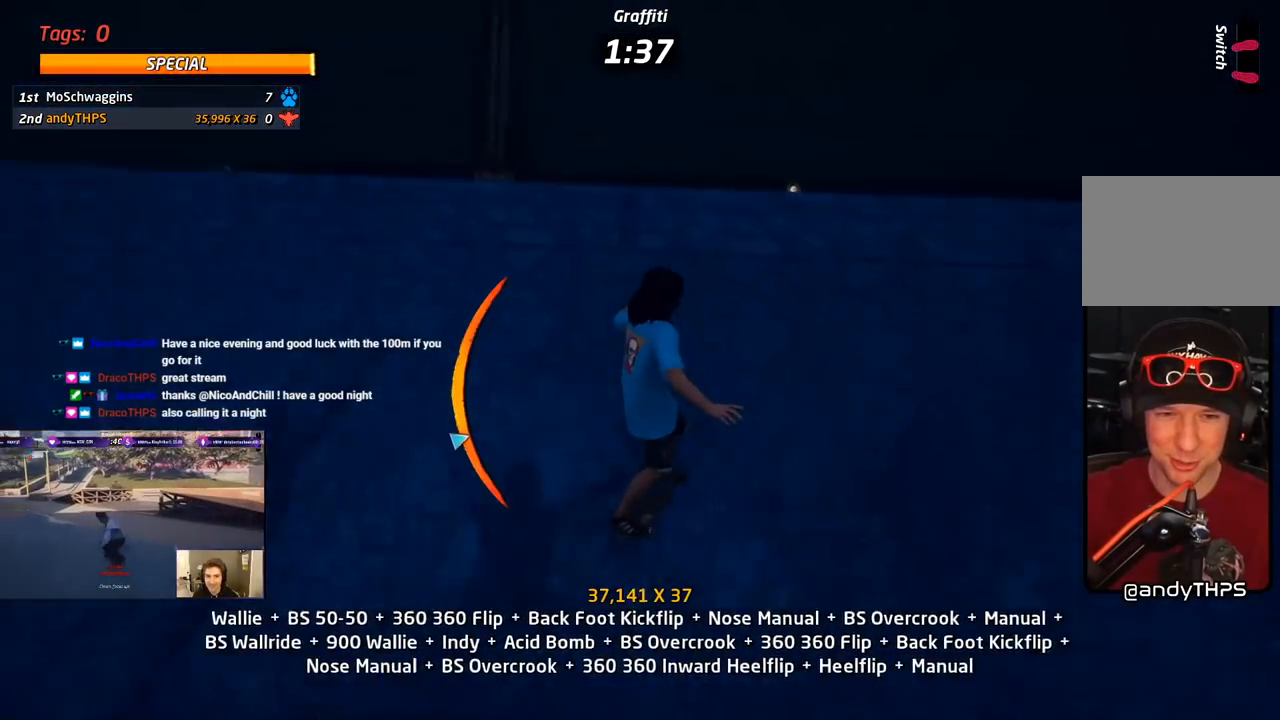
{"buttons": ["SQUARE", "R1"], "right_stick": "center", "events": [[50, "DPAD_RIGHT", "up"], [133, "CROSS", "up"], [133, "R1", "down"], [200, "DPAD_RIGHT", "down"], [250, "DPAD_RIGHT", "up"], [300, "DPAD_DOWN", "down"], [333, "DPAD_RIGHT", "down"], [333, "SQUARE", "down"], [417, "DPAD_RIGHT", "up"], [450, "DPAD_DOWN", "up"]]}
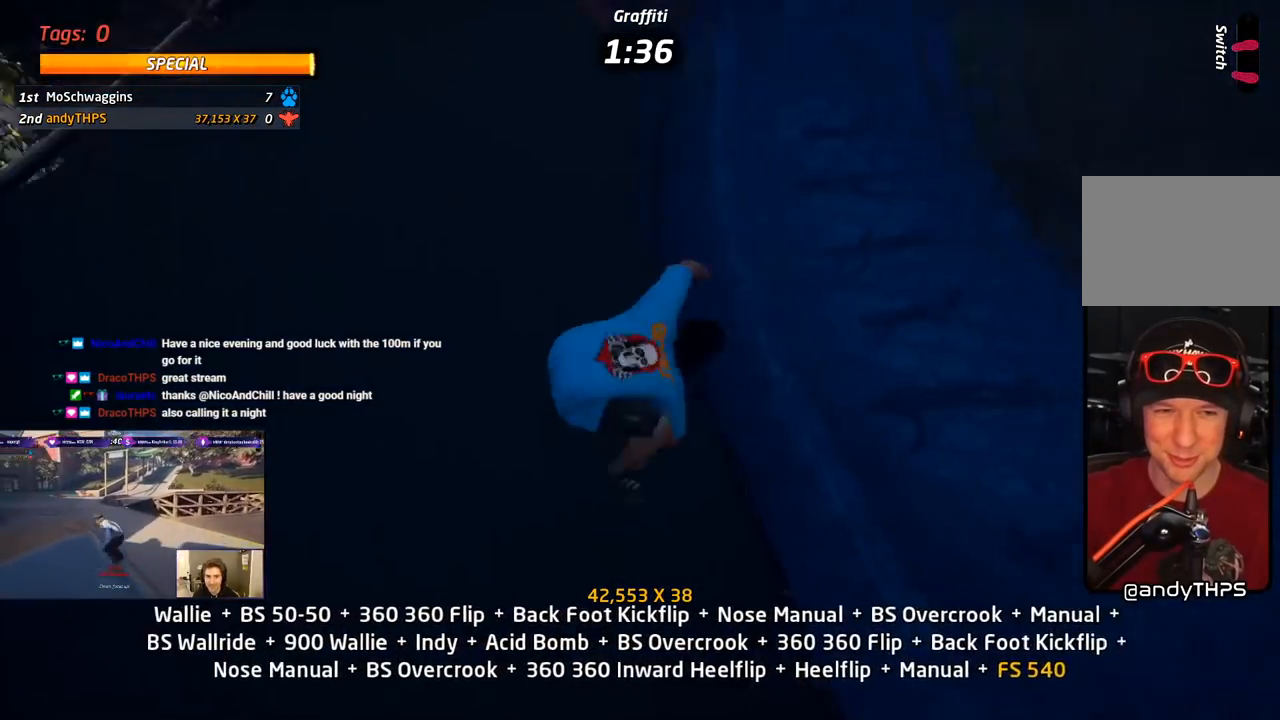
{"buttons": ["R1"], "right_stick": "center", "events": [[117, "SQUARE", "up"], [200, "R2", "down"], [500, "R2", "up"]]}
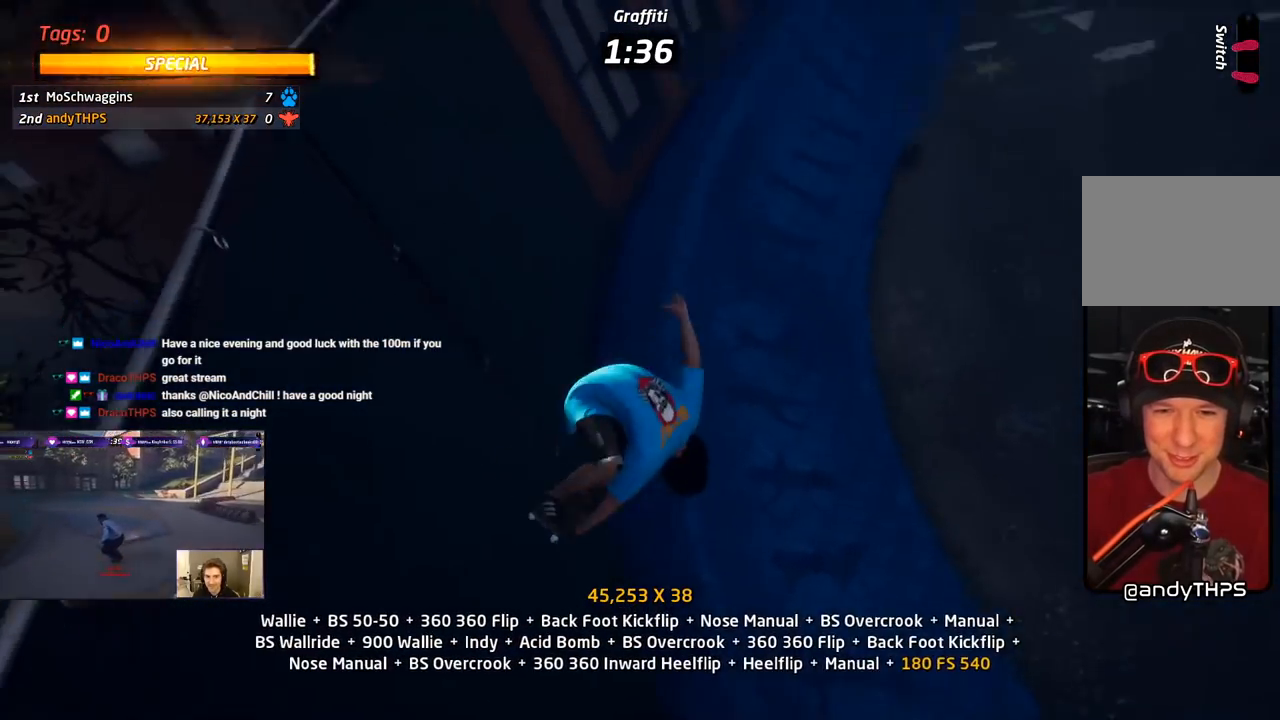
{"buttons": ["TRIANGLE", "R1"], "right_stick": "center", "events": [[33, "DPAD_UP", "down"], [117, "DPAD_UP", "up"], [167, "TRIANGLE", "down"], [200, "DPAD_UP", "down"], [467, "DPAD_UP", "up"]]}
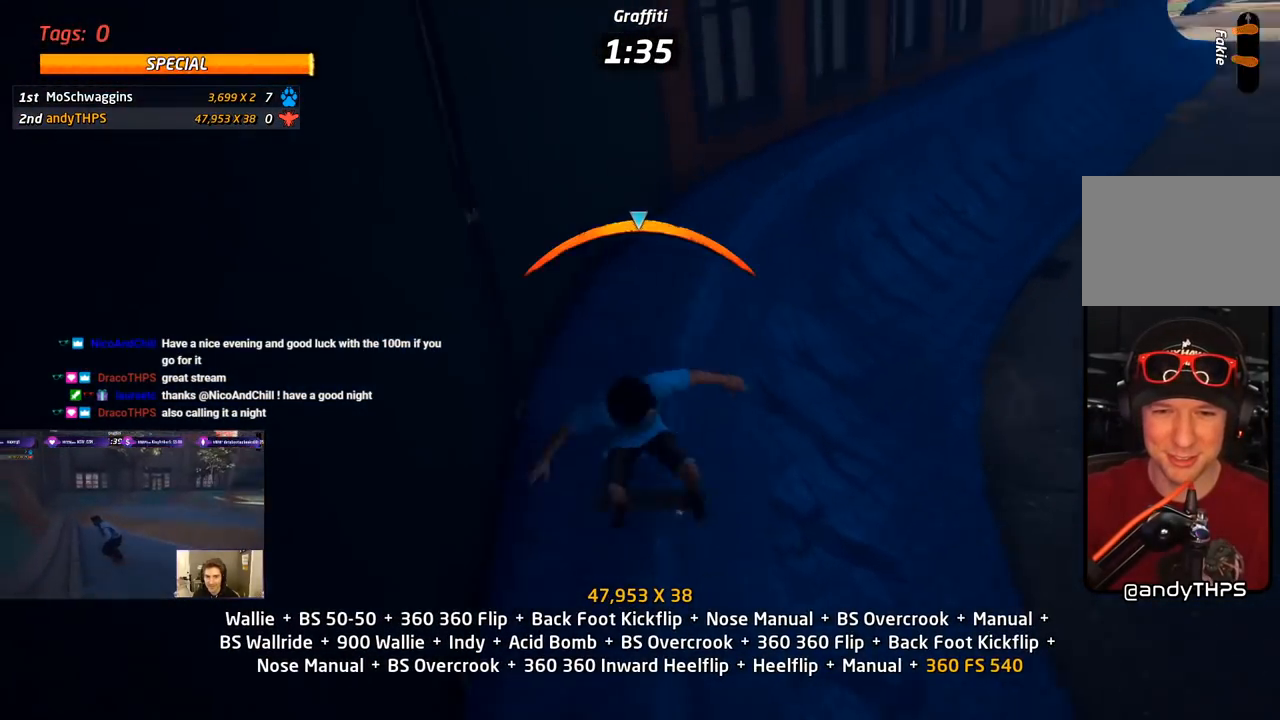
{"buttons": ["DPAD_UP"], "right_stick": "center", "events": [[117, "CROSS", "down"], [117, "TRIANGLE", "up"], [133, "DPAD_UP", "down"], [150, "DPAD_RIGHT", "down"], [183, "L1", "down"], [183, "R1", "up"], [200, "SQUARE", "down"], [233, "CROSS", "up"], [350, "SQUARE", "up"], [383, "L1", "up"], [417, "DPAD_RIGHT", "up"], [417, "DPAD_UP", "up"], [483, "DPAD_UP", "down"]]}
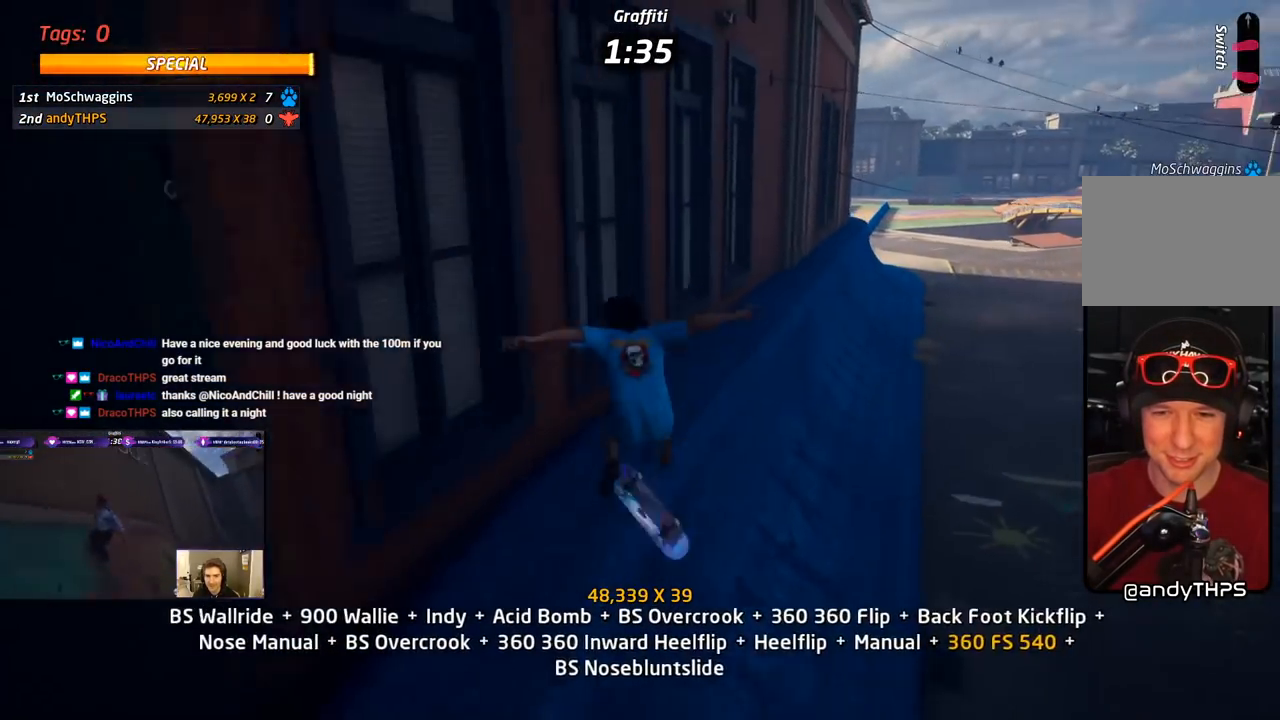
{"buttons": ["CROSS", "DPAD_DOWN", "DPAD_RIGHT"], "right_stick": "center", "events": [[67, "TRIANGLE", "down"], [83, "DPAD_UP", "up"], [150, "DPAD_DOWN", "down"], [400, "DPAD_DOWN", "up"], [467, "CROSS", "down"], [467, "TRIANGLE", "up"], [500, "DPAD_DOWN", "down"], [500, "DPAD_RIGHT", "down"]]}
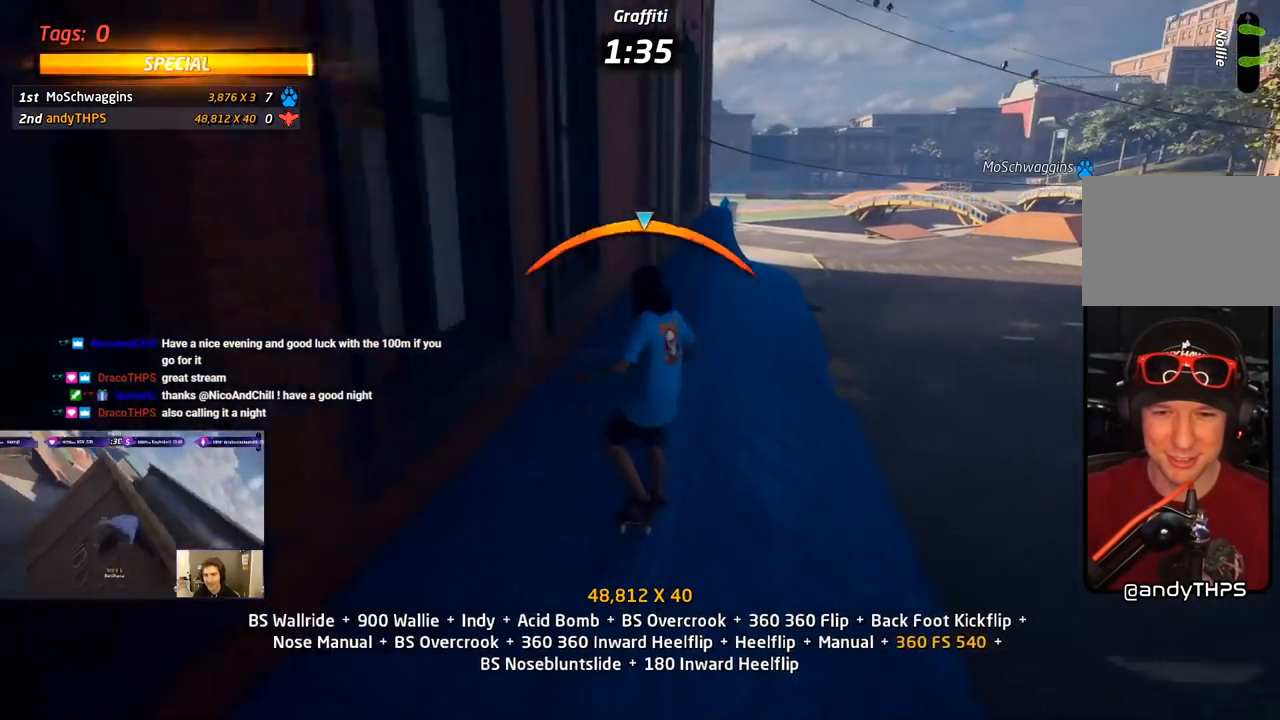
{"buttons": ["SQUARE", "R1", "DPAD_RIGHT"], "right_stick": "center", "events": [[50, "SQUARE", "down"], [83, "CROSS", "up"], [150, "R1", "down"], [183, "SQUARE", "up"], [217, "DPAD_DOWN", "up"], [433, "SQUARE", "down"]]}
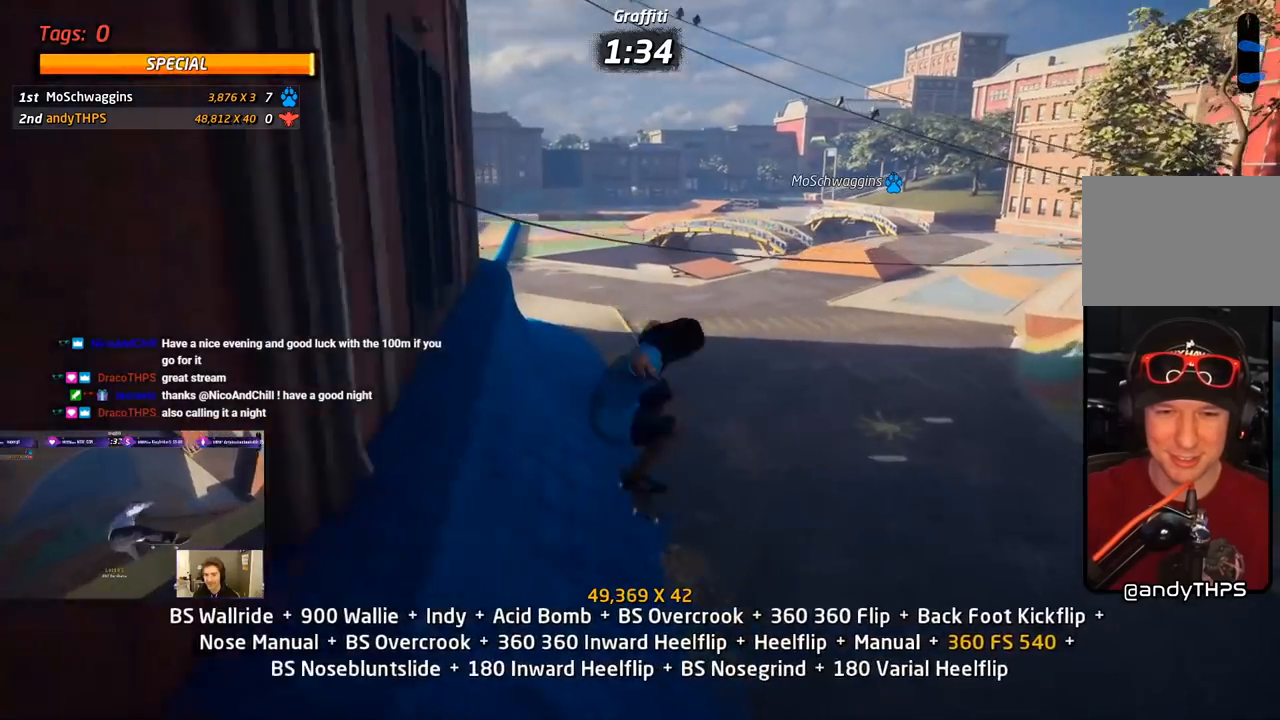
{"buttons": ["CROSS"], "right_stick": "center", "events": [[83, "R1", "up"], [83, "SQUARE", "up"], [117, "DPAD_RIGHT", "up"], [133, "CROSS", "down"], [233, "R1", "down"], [250, "DPAD_DOWN", "down"], [317, "DPAD_DOWN", "up"], [333, "DPAD_UP", "down"], [400, "R1", "up"], [483, "DPAD_UP", "up"]]}